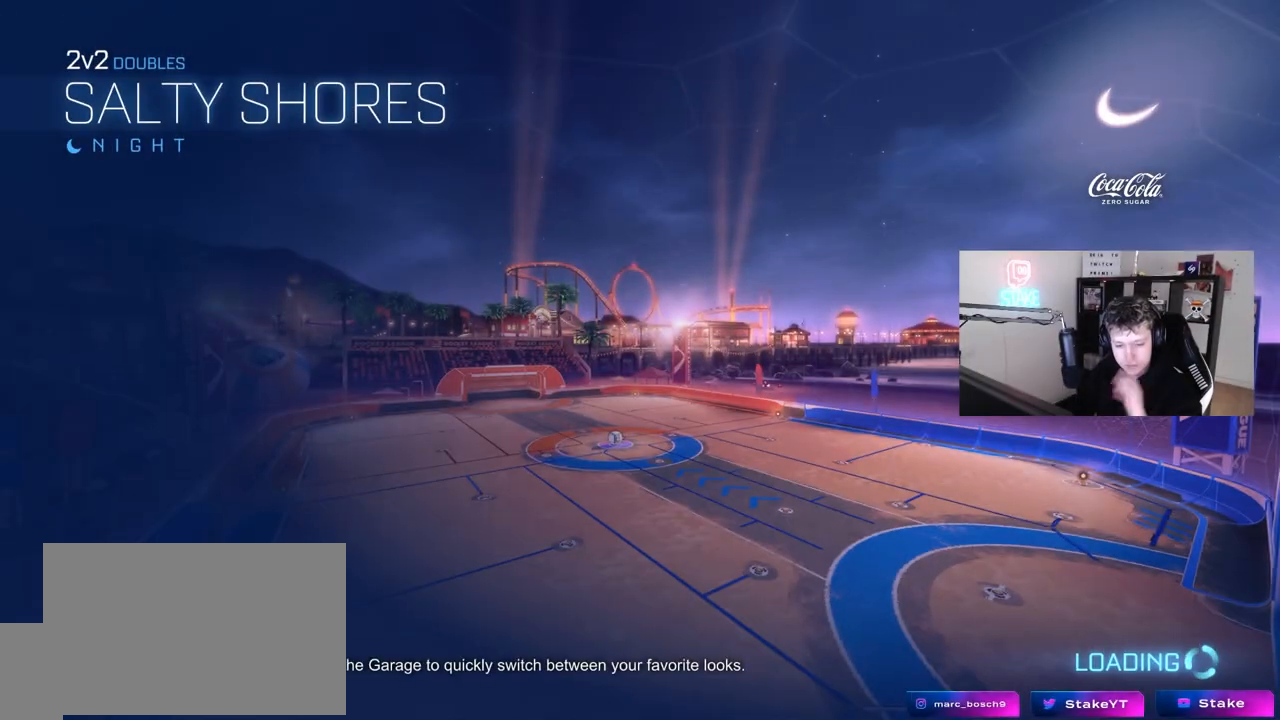
Gameplay with keyboard and mouse; each line is a JSON object with the keys and mouse buttons held at the frame after it. "events" lists presses ("down") and releases ("up") of "1", "2", "3", "4", "5", "a", "alt", "c", "caps_lock", "ctrl", "d", "e", "f", "g", "q", "r", "s", "shift", "space", "t", "tab", "v", "w", "x", "z", "mouse_left", "mouse_wheel" and "mouse_right" between this image and that frame as [ms after this image, input, new state], when the widget could be followed in between. "mouse_left", "mouse_wheel", "mouse_right" = the "left", "wheel", "right" buttons of the "mouse" list. No other keys are recorded. "wheel" means that the mouse wheel is clicked or scrolled. "mouse_move" is the direction in which the mouse moves at that frame (one of eight, or "still"), when it could be read.
{"keys": [], "mouse": [], "mouse_move": "still", "events": []}
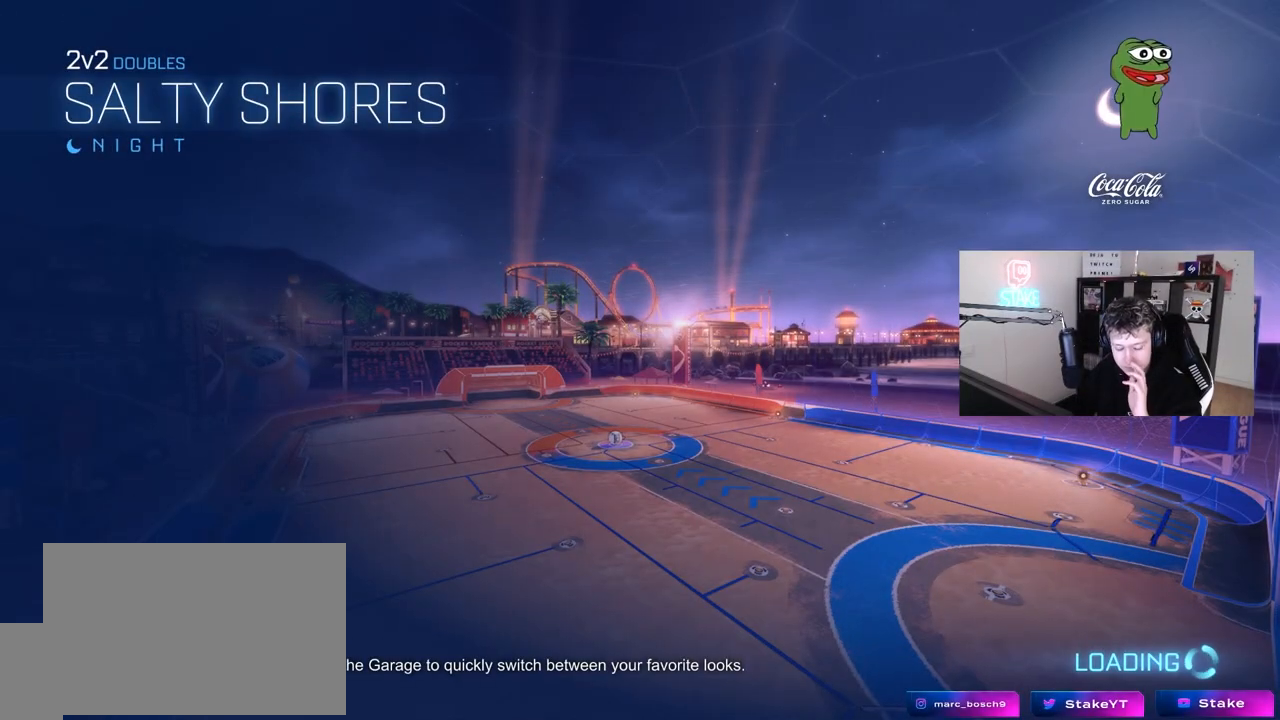
{"keys": [], "mouse": [], "mouse_move": "still", "events": []}
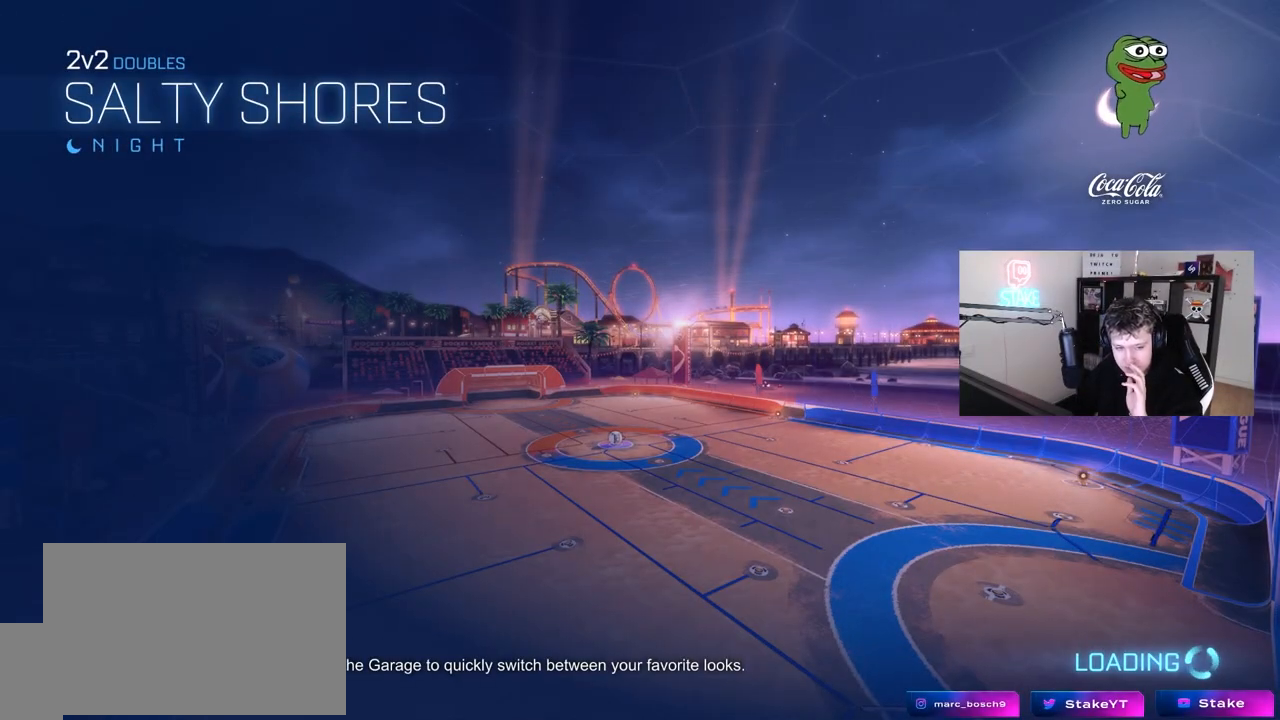
{"keys": [], "mouse": [], "mouse_move": "left", "events": []}
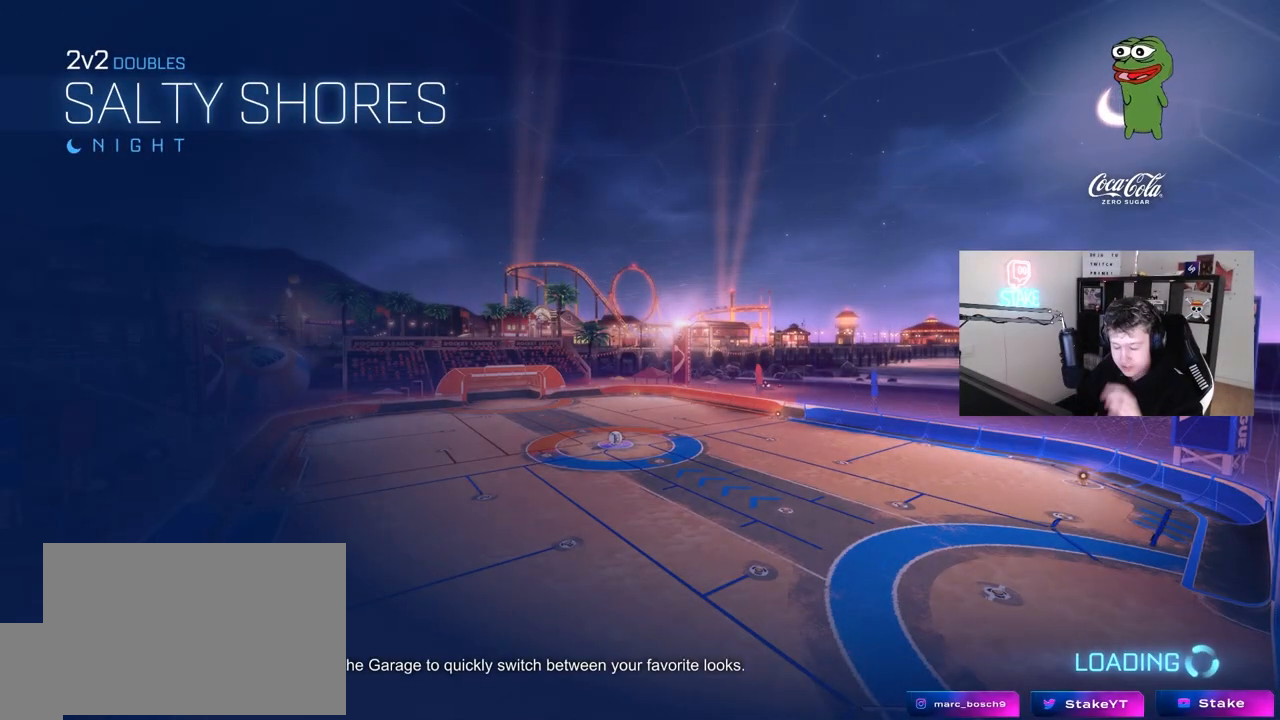
{"keys": [], "mouse": [], "mouse_move": "down-left", "events": []}
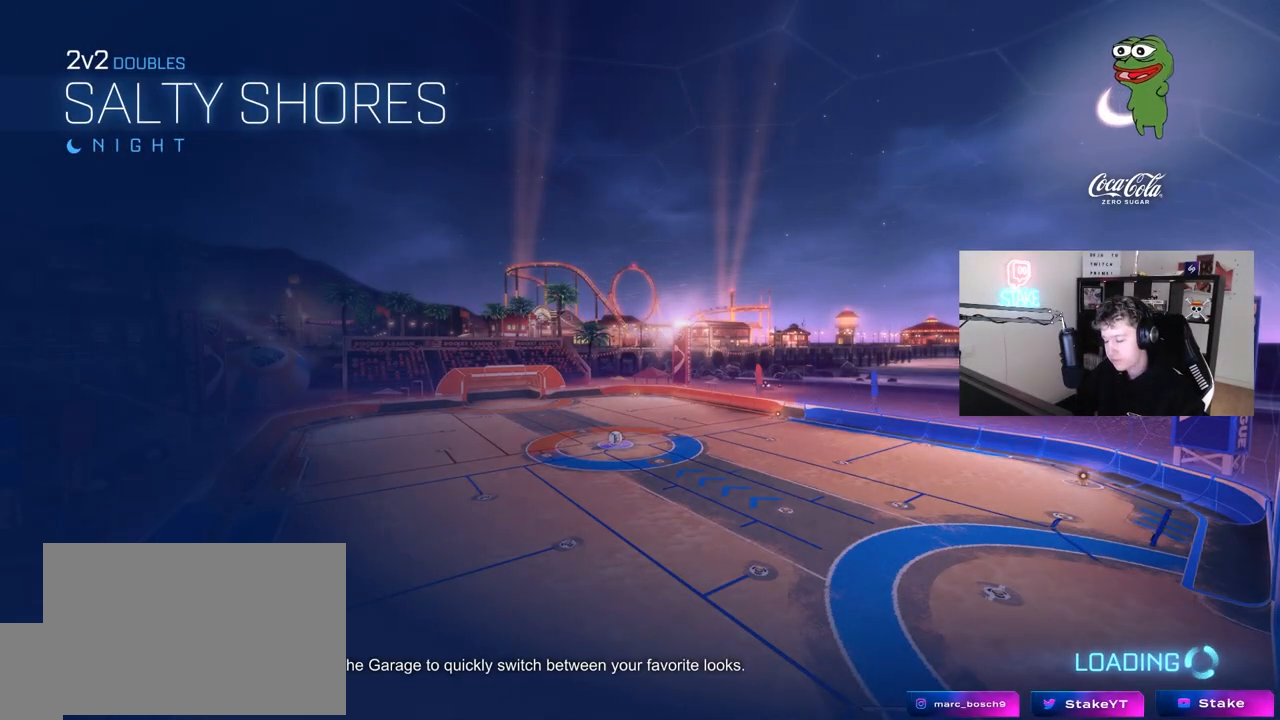
{"keys": [], "mouse": [], "mouse_move": "up", "events": []}
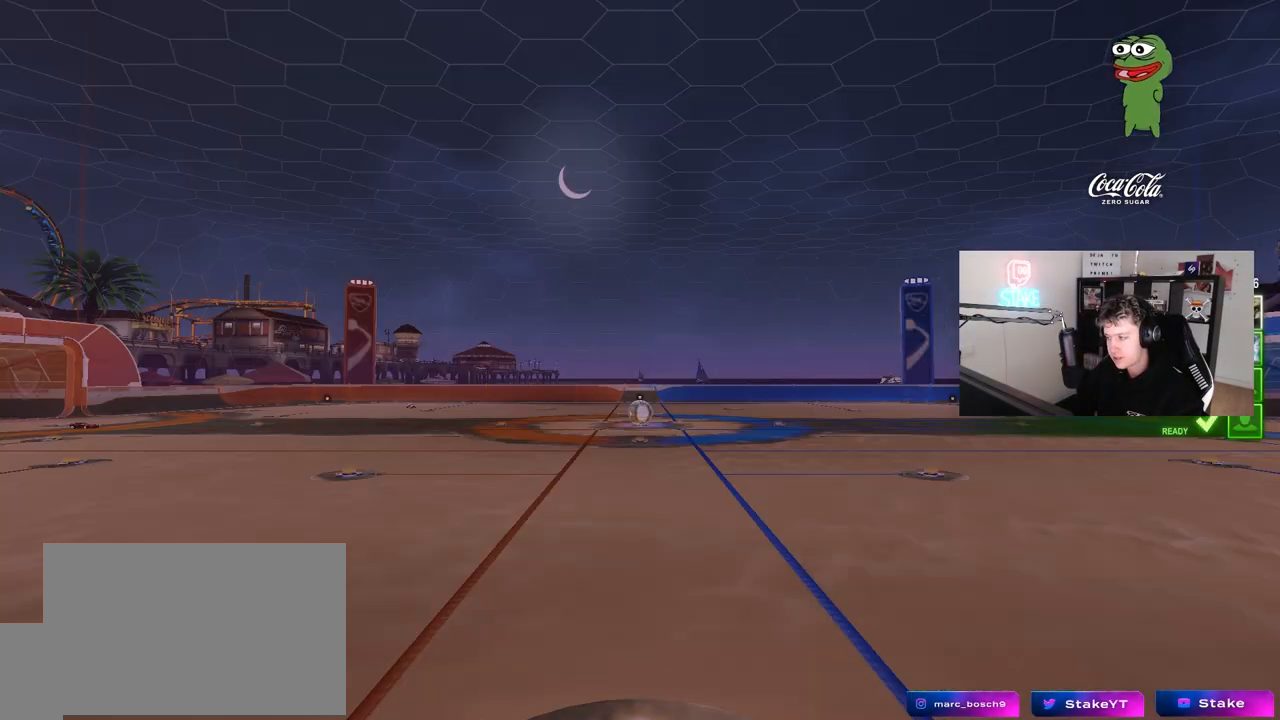
{"keys": [], "mouse": [], "mouse_move": "still", "events": [[200, "tab", "down"], [483, "tab", "up"]]}
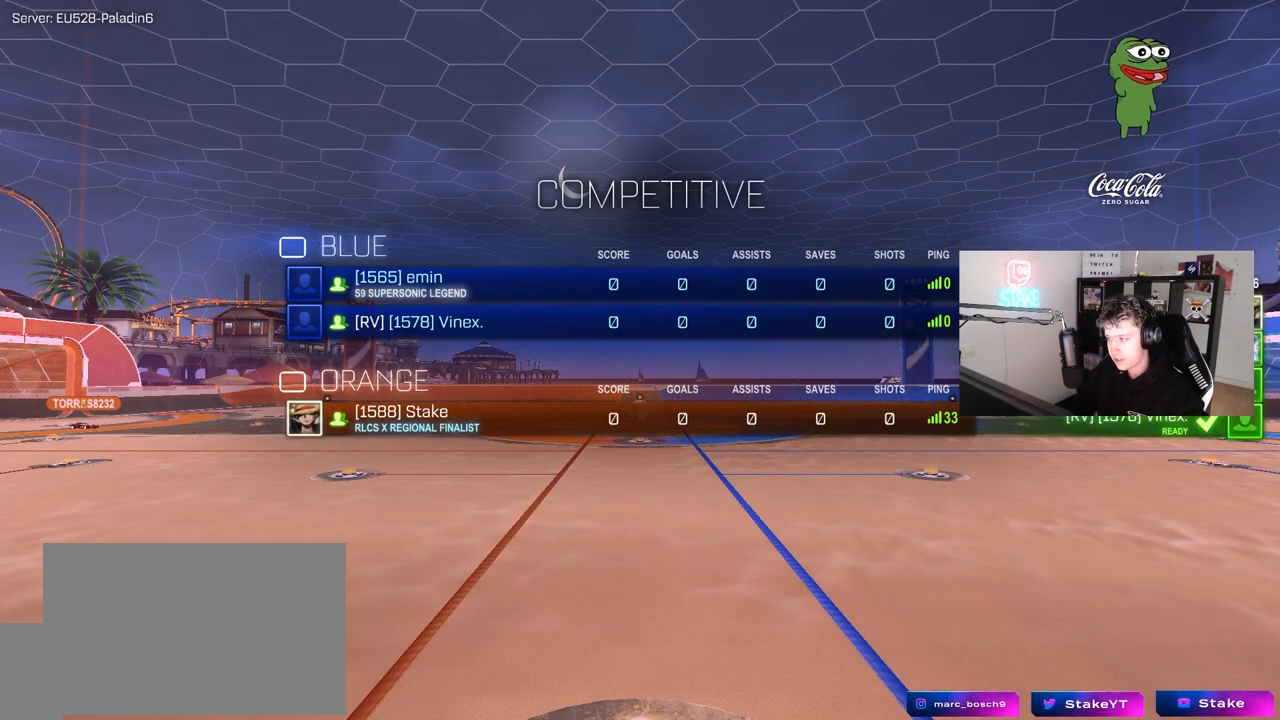
{"keys": ["tab"], "mouse": ["wheel"], "mouse_move": "down", "events": [[217, "tab", "down"], [450, "mouse_wheel", "down"]]}
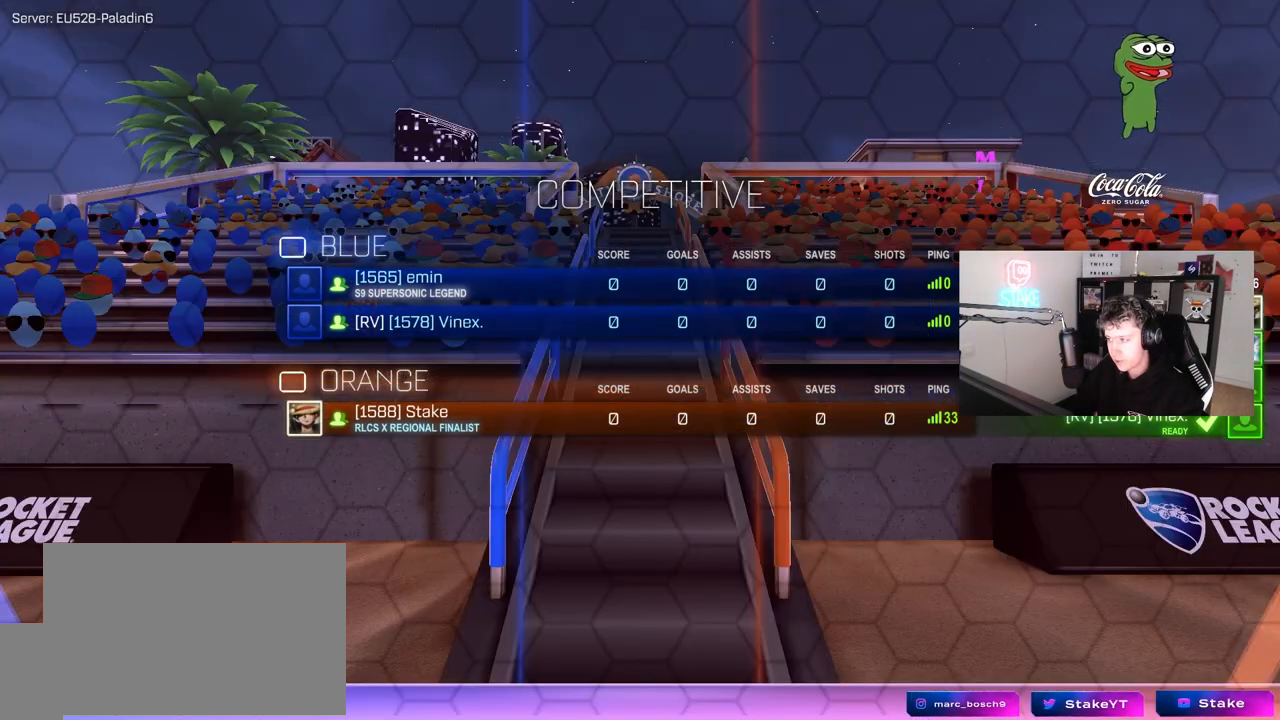
{"keys": ["z"], "mouse": [], "mouse_move": "still", "events": [[50, "tab", "up"], [150, "mouse_wheel", "up"], [383, "z", "down"]]}
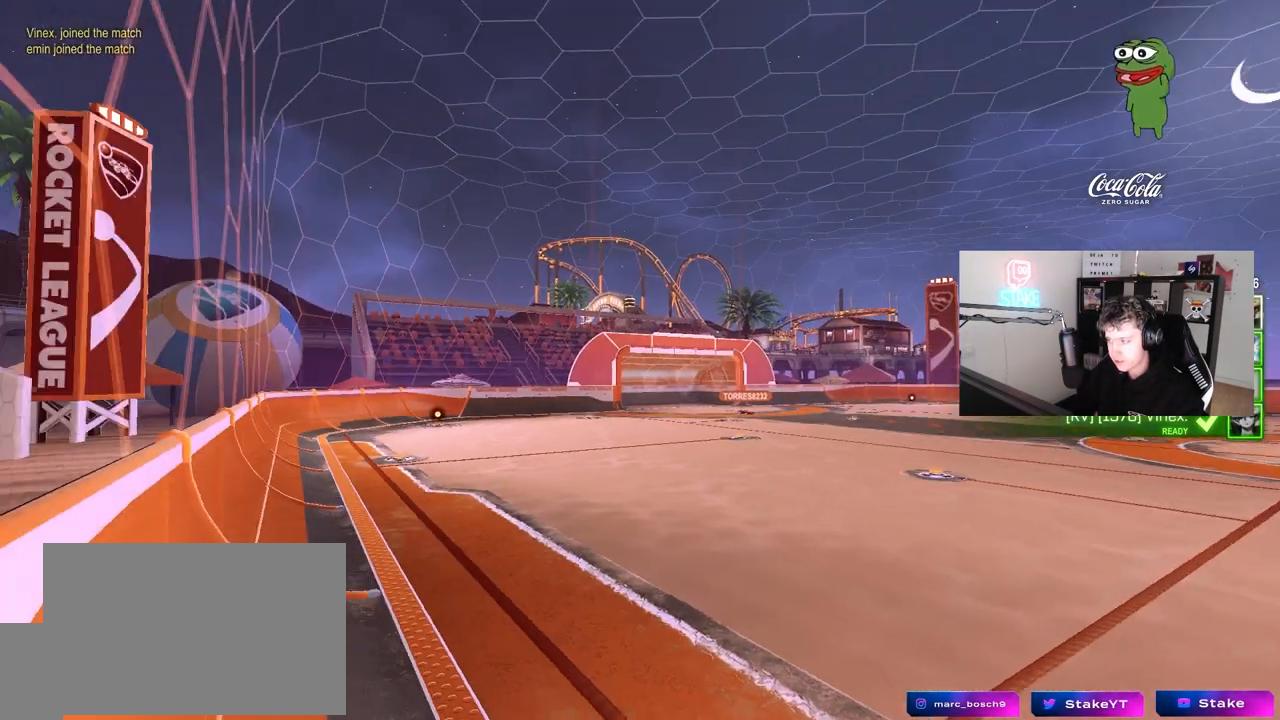
{"keys": [], "mouse": [], "mouse_move": "still", "events": [[300, "z", "up"]]}
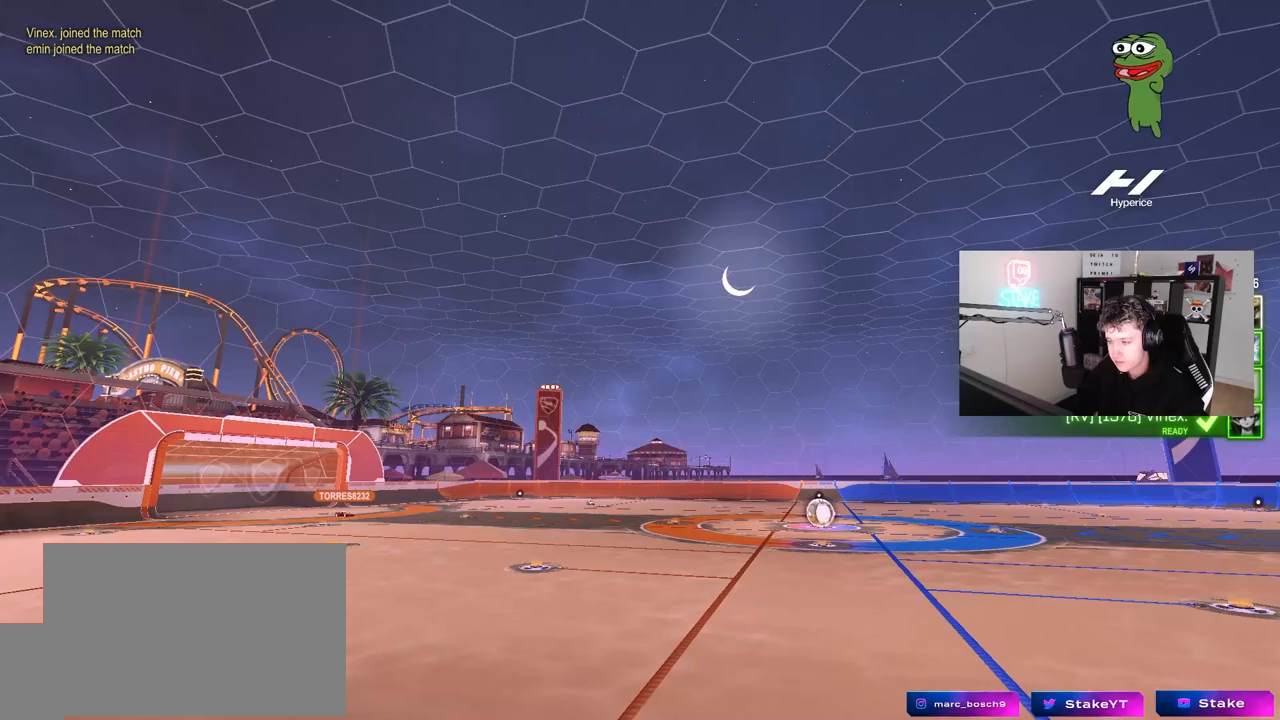
{"keys": [], "mouse": [], "mouse_move": "still", "events": []}
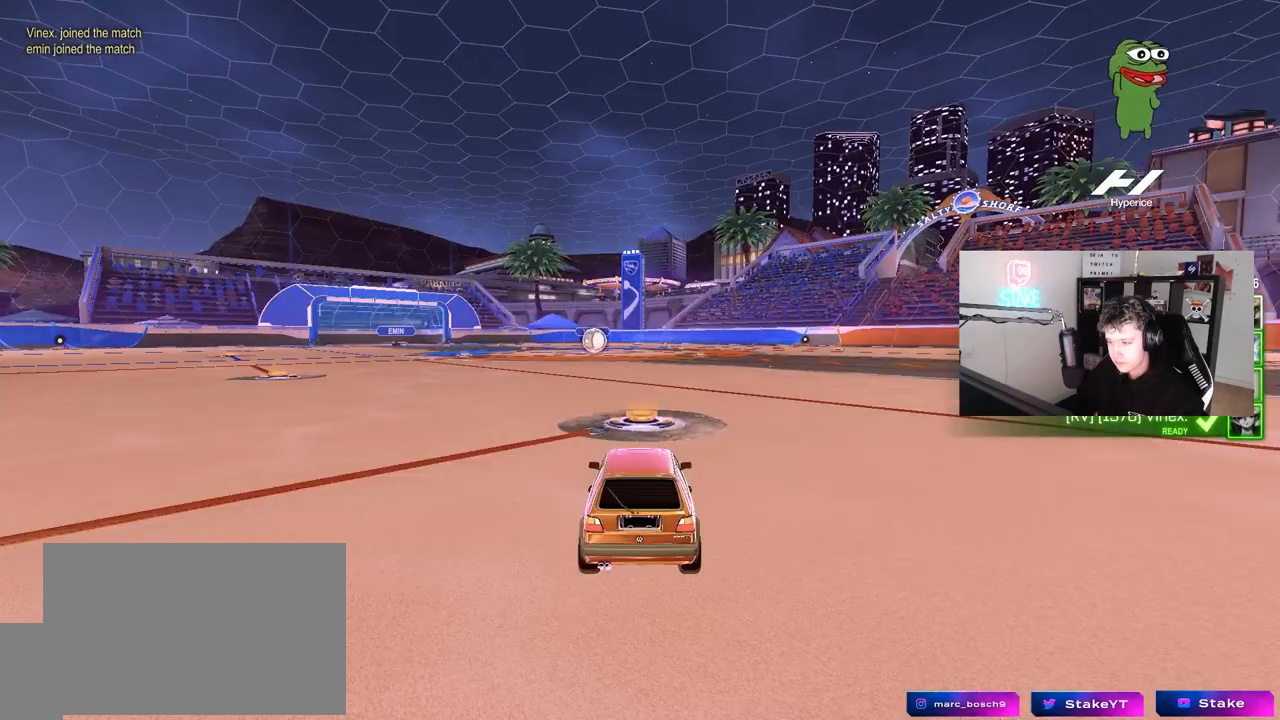
{"keys": ["z"], "mouse": [], "mouse_move": "still", "events": [[100, "z", "down"]]}
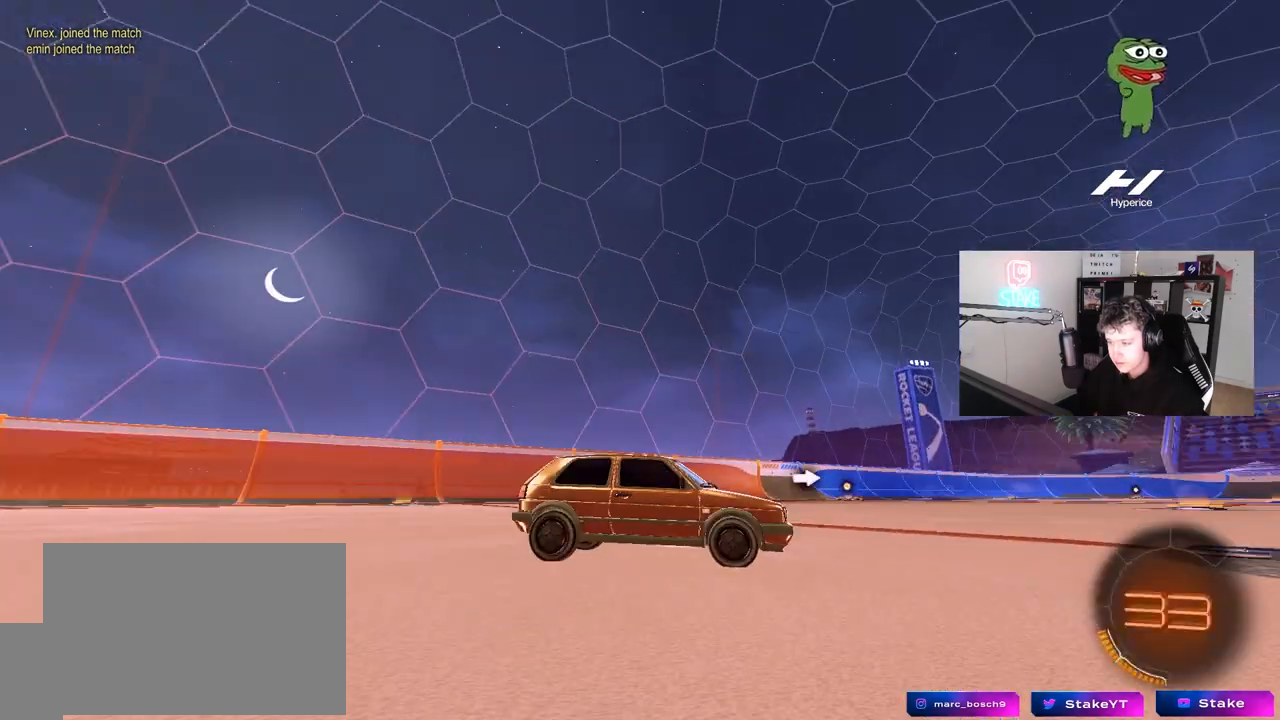
{"keys": ["tab"], "mouse": [], "mouse_move": "still", "events": [[250, "z", "up"], [433, "tab", "down"]]}
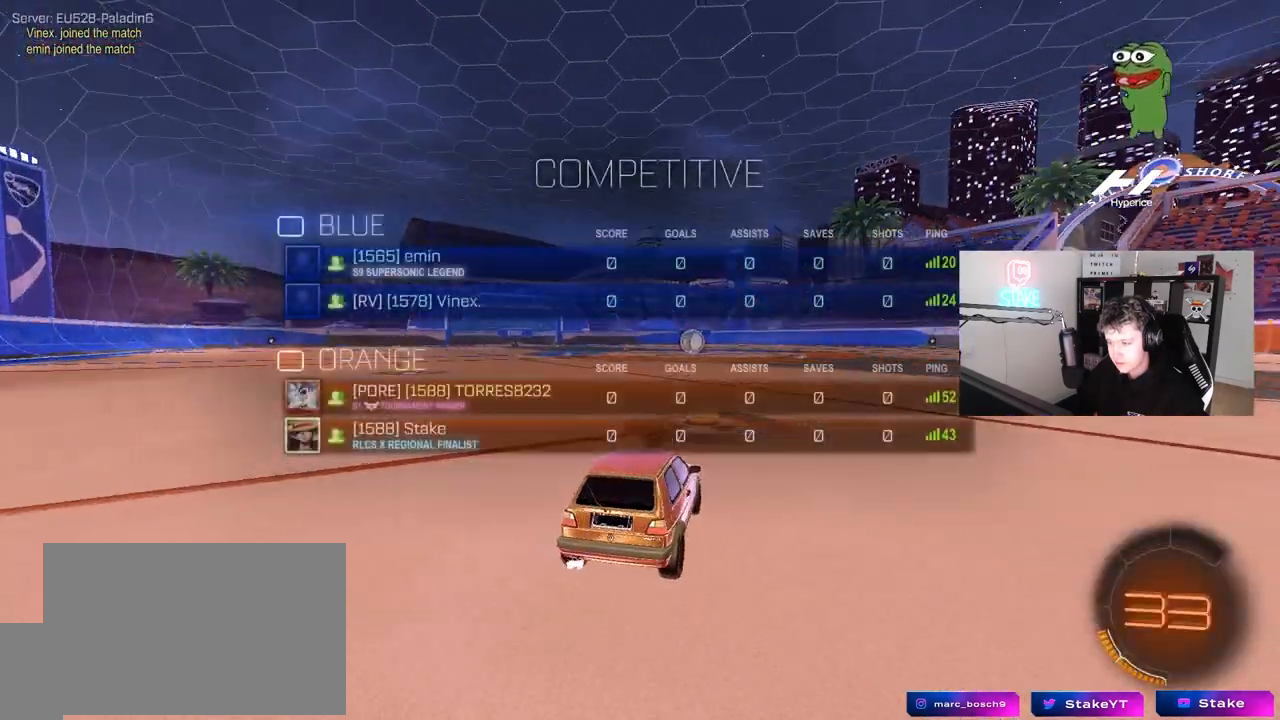
{"keys": ["tab"], "mouse": [], "mouse_move": "still", "events": [[267, "x", "down"], [400, "x", "up"]]}
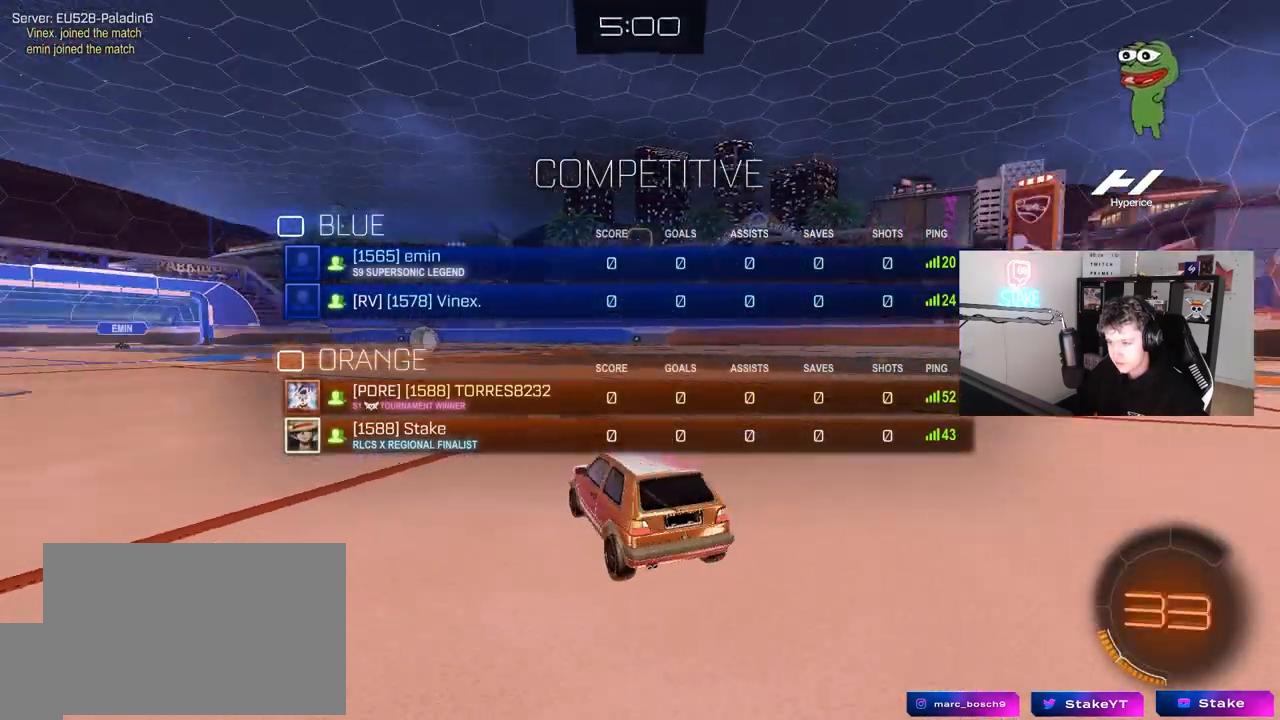
{"keys": ["tab"], "mouse": ["left"], "mouse_move": "down", "events": [[50, "x", "down"], [100, "x", "up"], [233, "x", "down"], [333, "x", "up"], [467, "mouse_left", "down"]]}
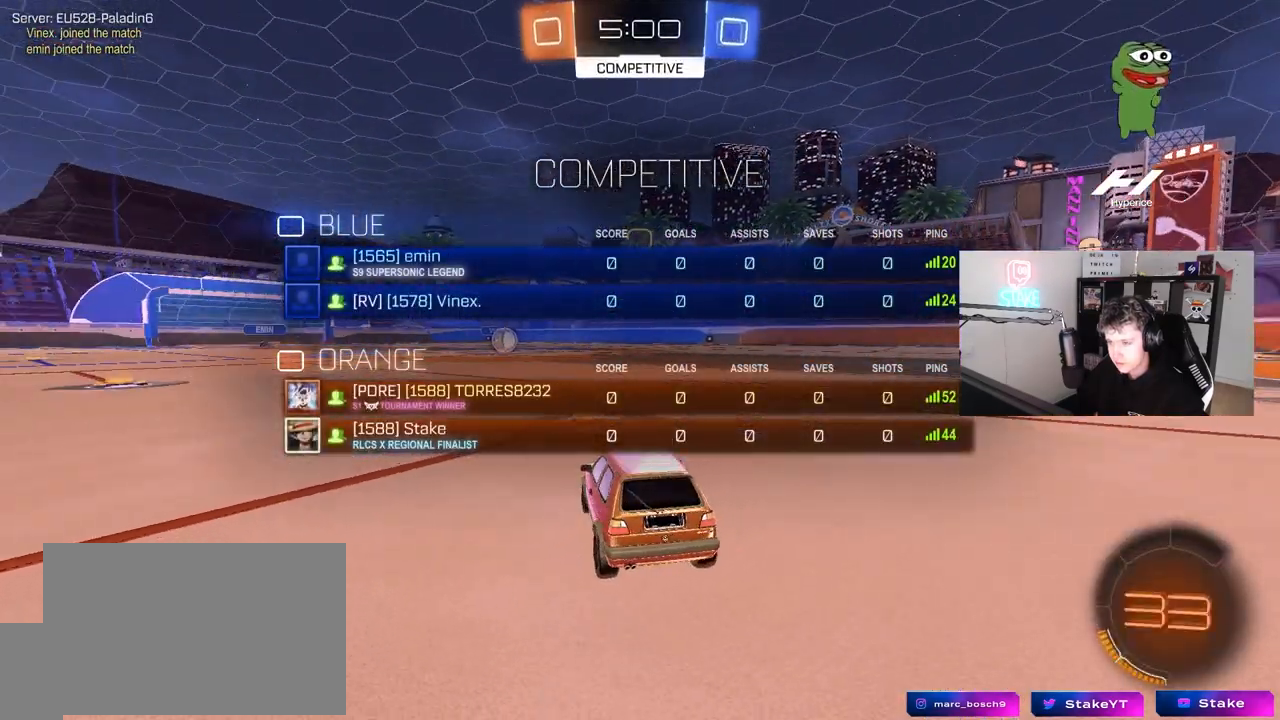
{"keys": ["tab"], "mouse": ["left"], "mouse_move": "right", "events": [[167, "space", "down"], [300, "space", "up"]]}
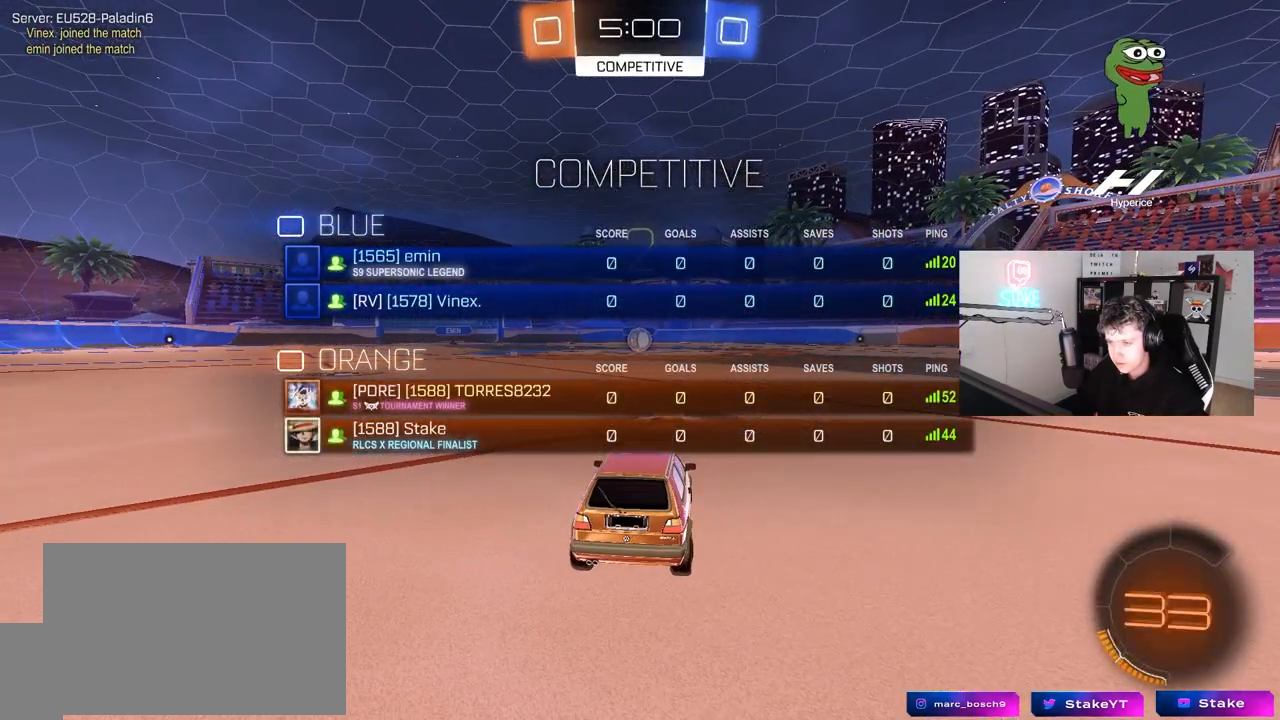
{"keys": ["w"], "mouse": ["left"], "mouse_move": "right", "events": [[133, "w", "down"], [267, "tab", "up"]]}
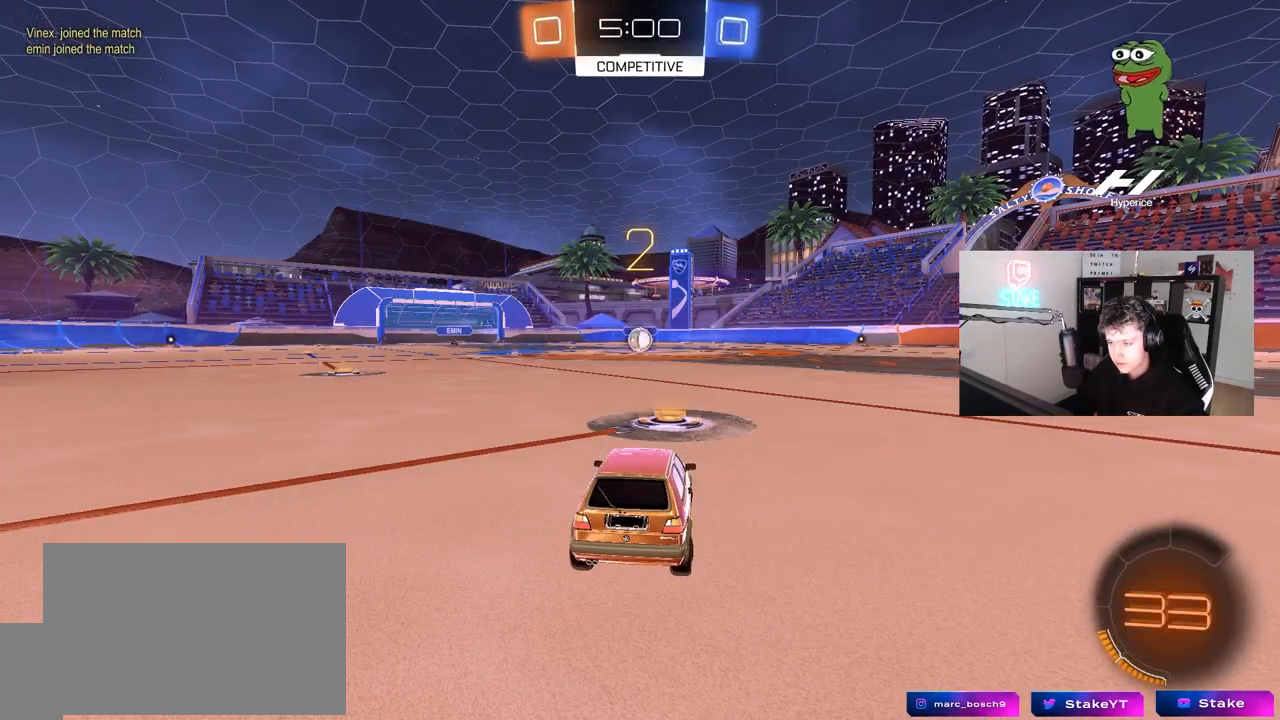
{"keys": ["w"], "mouse": ["left"], "mouse_move": "still", "events": []}
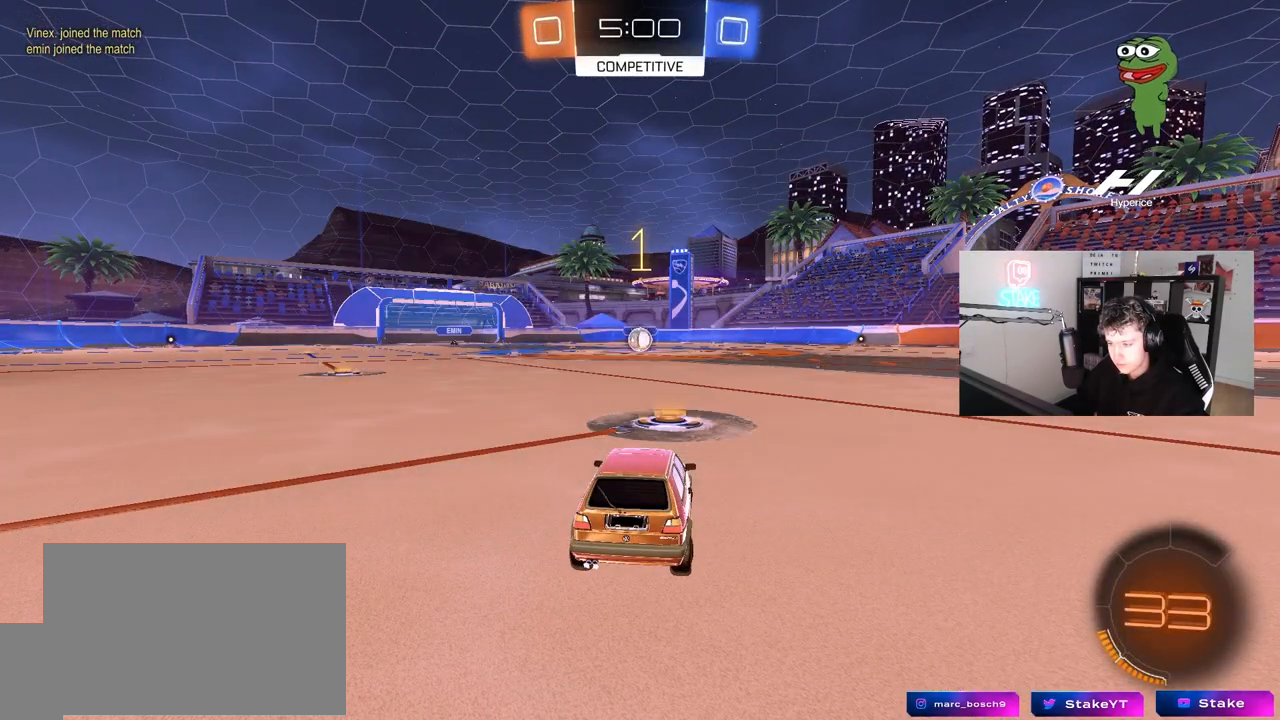
{"keys": ["w"], "mouse": ["left"], "events": []}
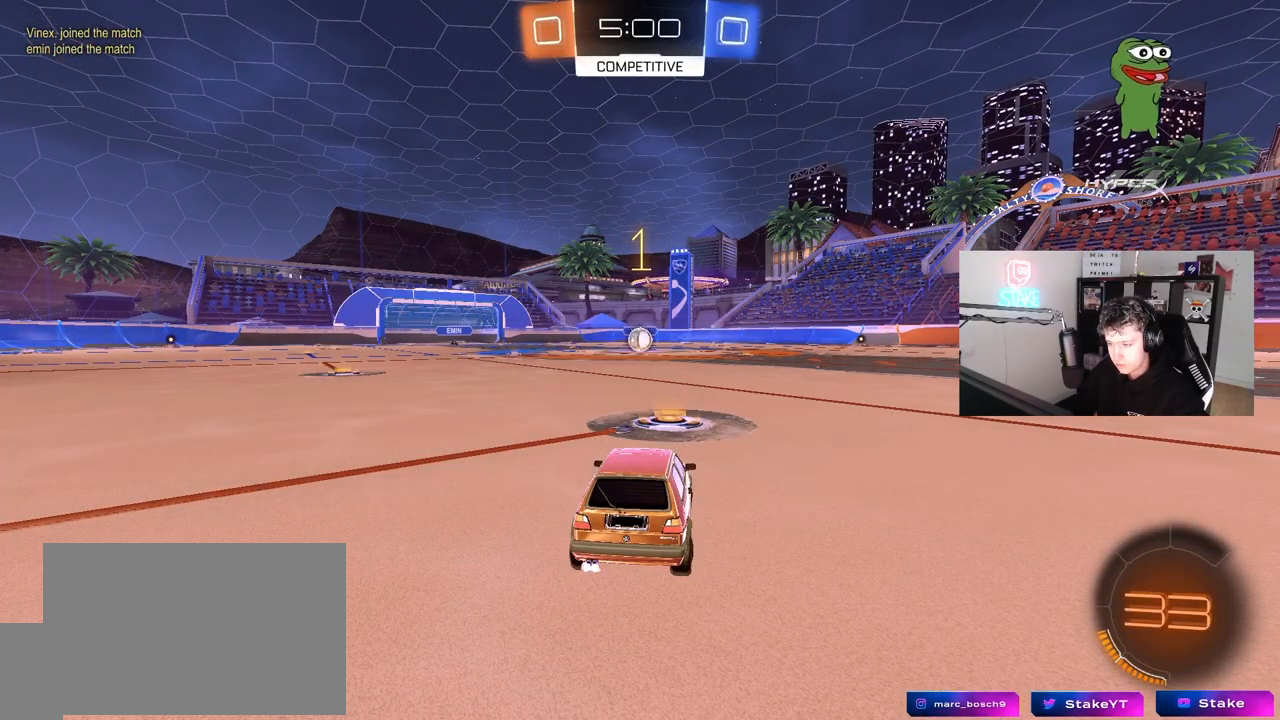
{"keys": ["w"], "mouse": ["left"], "mouse_move": "still", "events": []}
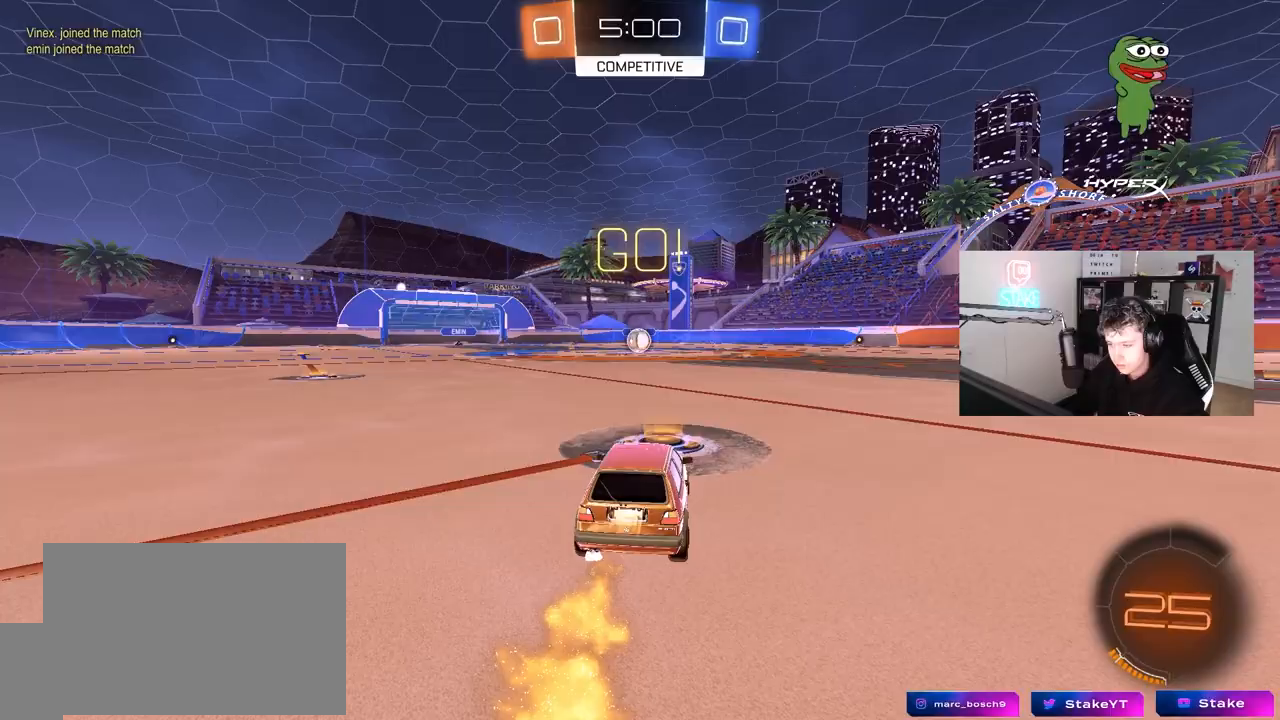
{"keys": ["a", "s", "shift"], "mouse": ["left"], "events": [[50, "d", "down"], [100, "mouse_right", "down"], [133, "a", "down"], [133, "d", "up"], [183, "mouse_right", "up"], [183, "shift", "down"], [233, "mouse_right", "down"], [233, "s", "down"], [283, "w", "up"], [417, "mouse_right", "up"]]}
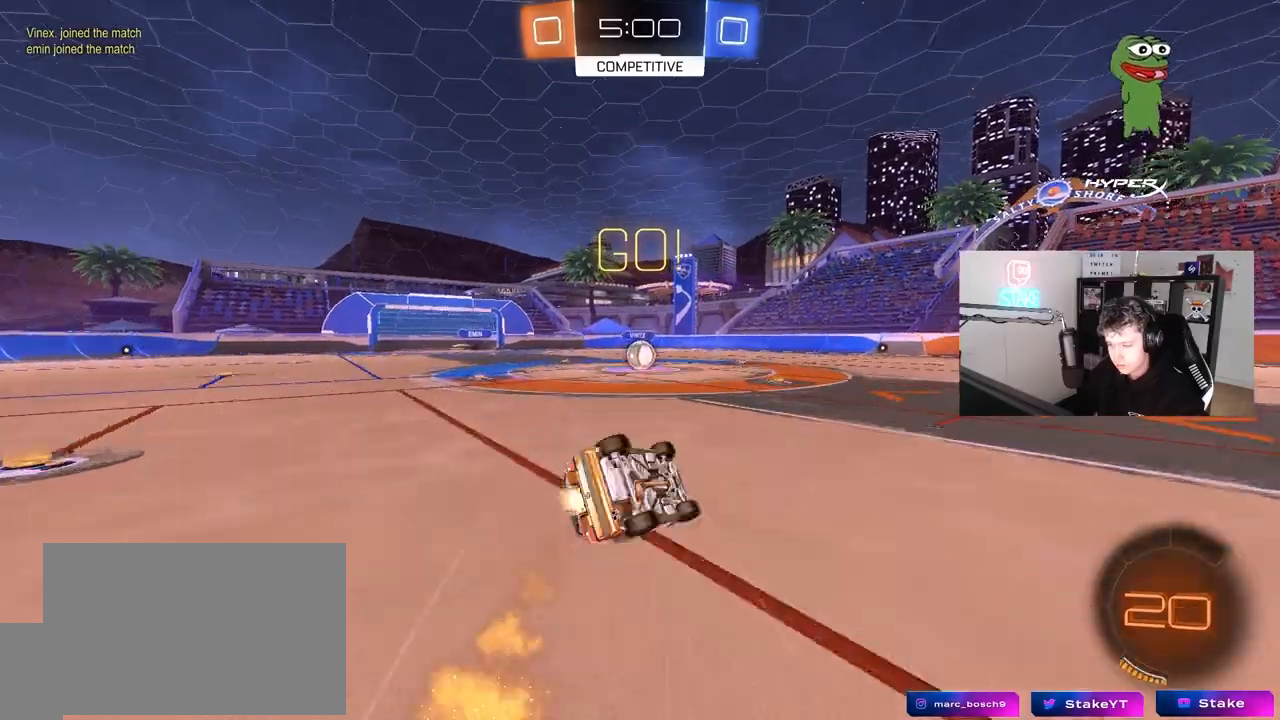
{"keys": ["a", "s"], "mouse": ["left"], "mouse_move": "still", "events": [[200, "s", "up"], [350, "s", "down"], [483, "shift", "up"]]}
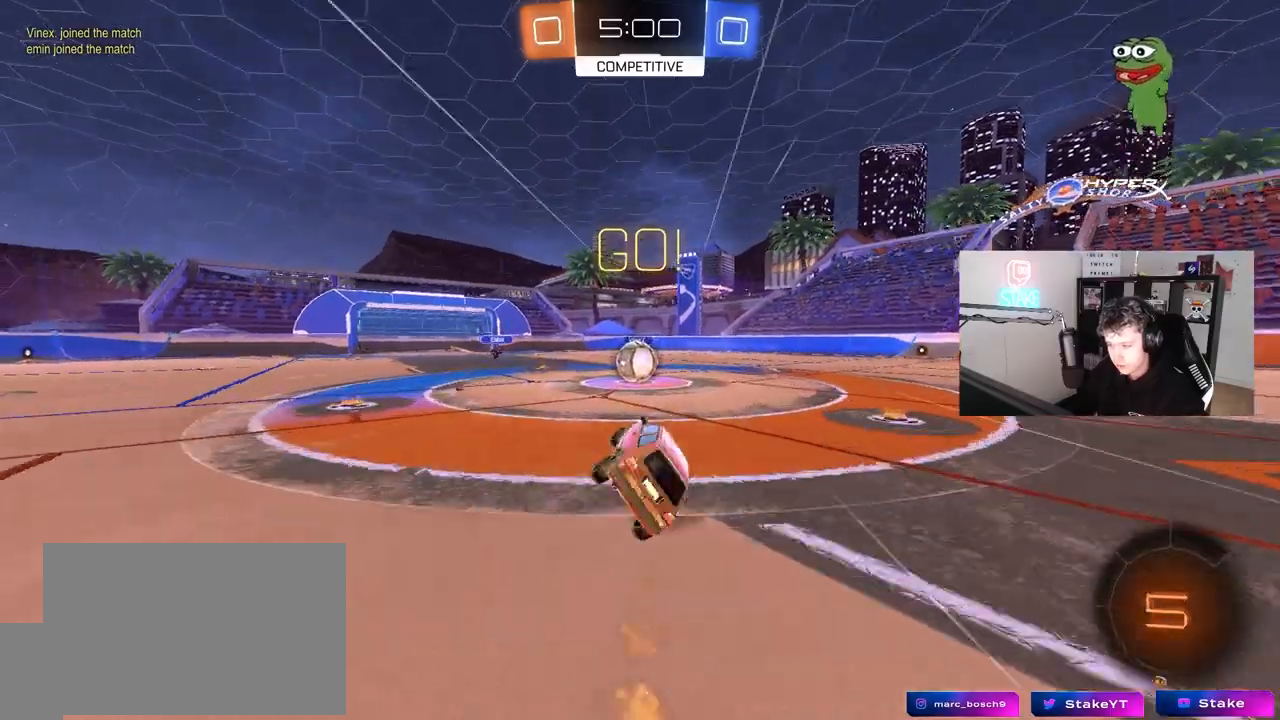
{"keys": ["d", "shift", "w"], "mouse": ["left", "right"], "mouse_move": "down-left", "events": [[33, "a", "up"], [33, "mouse_left", "up"], [33, "s", "up"], [267, "a", "down"], [267, "w", "down"], [367, "mouse_left", "down"], [367, "mouse_right", "down"], [400, "a", "up"], [450, "d", "down"], [500, "shift", "down"]]}
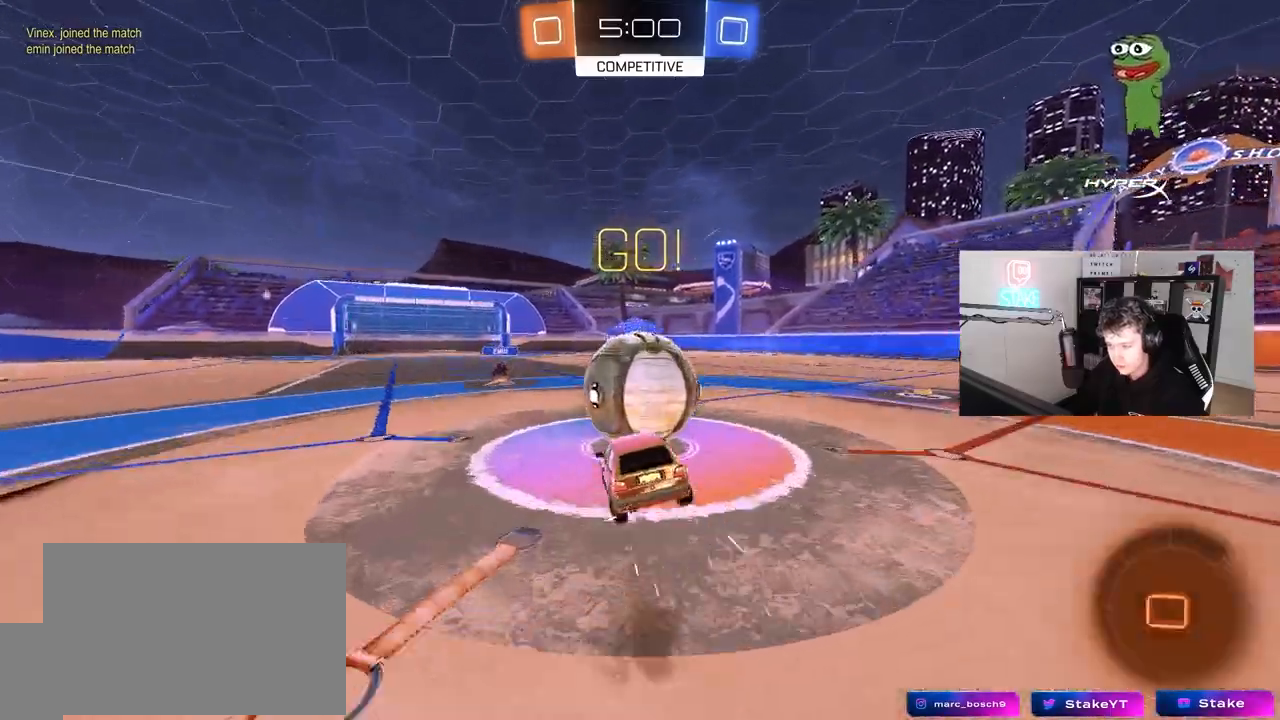
{"keys": ["d", "s", "shift"], "mouse": [], "mouse_move": "still", "events": [[50, "mouse_right", "up"], [100, "mouse_right", "down"], [183, "s", "down"], [183, "w", "up"], [333, "mouse_left", "up"], [333, "mouse_right", "up"]]}
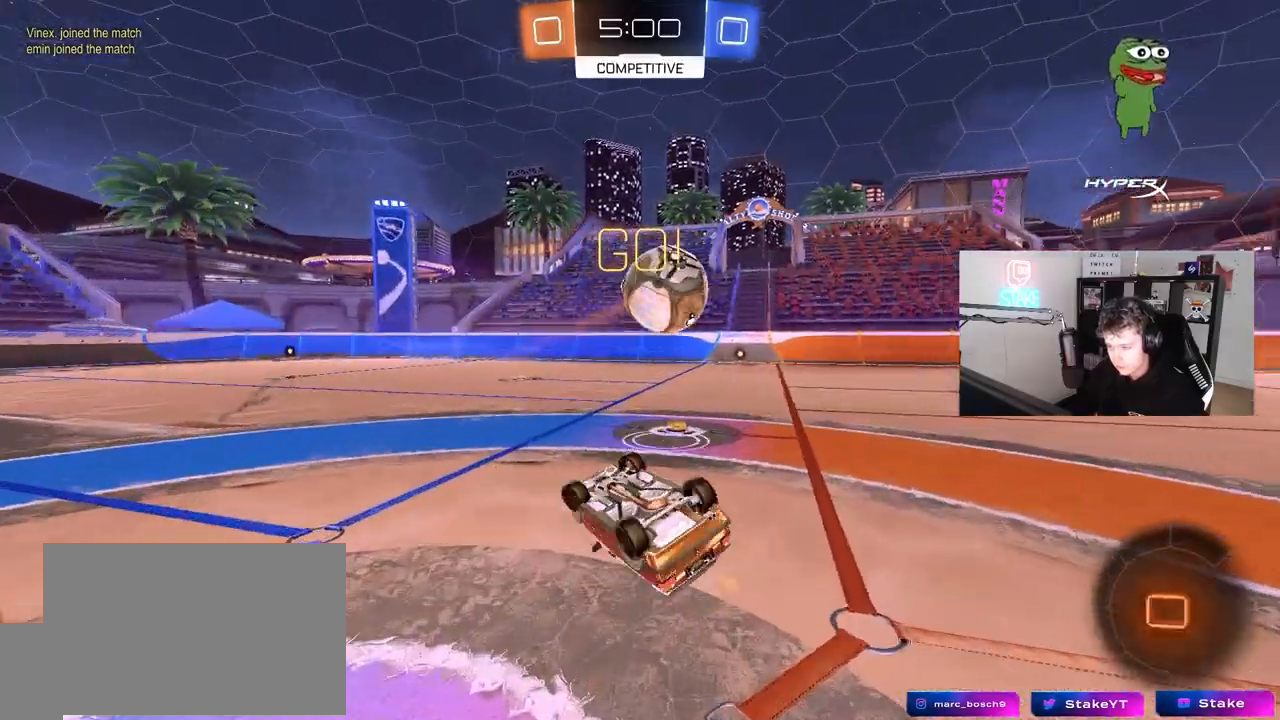
{"keys": [], "mouse": [], "mouse_move": "still", "events": [[117, "s", "up"], [433, "d", "up"], [433, "shift", "up"]]}
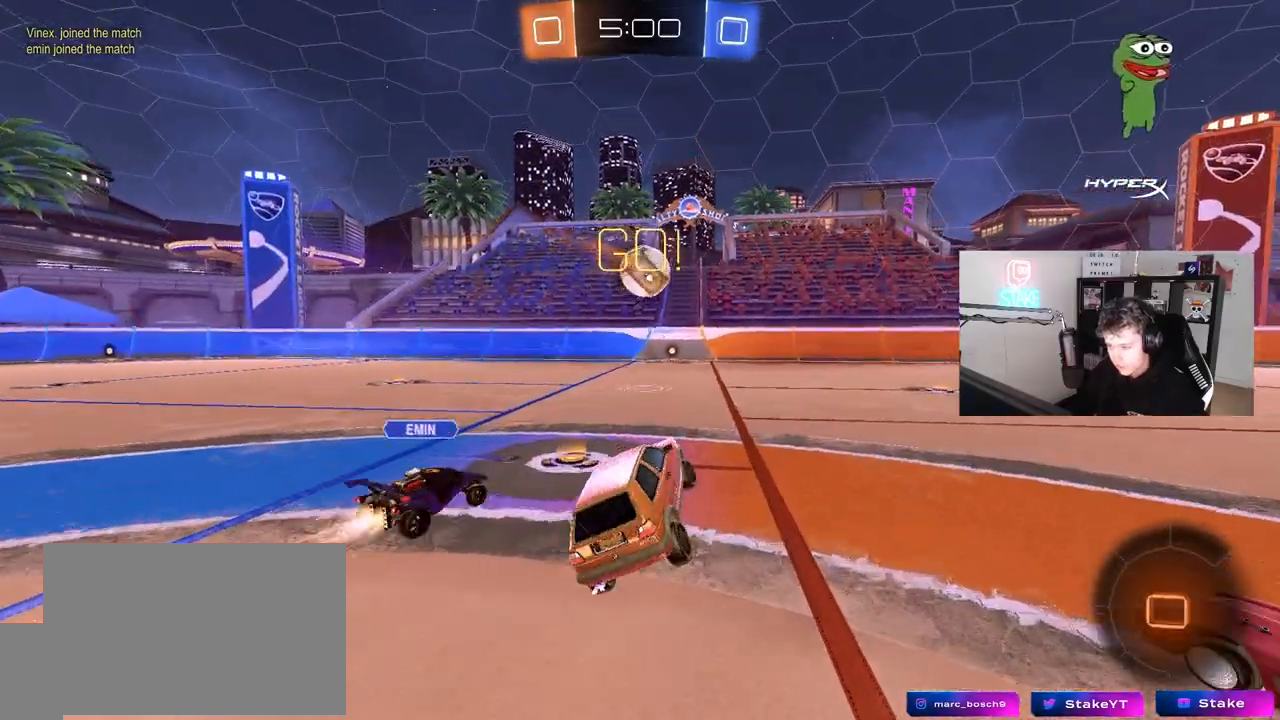
{"keys": ["space", "w"], "mouse": [], "mouse_move": "still", "events": [[133, "d", "down"], [133, "w", "down"], [400, "d", "up"], [450, "space", "down"]]}
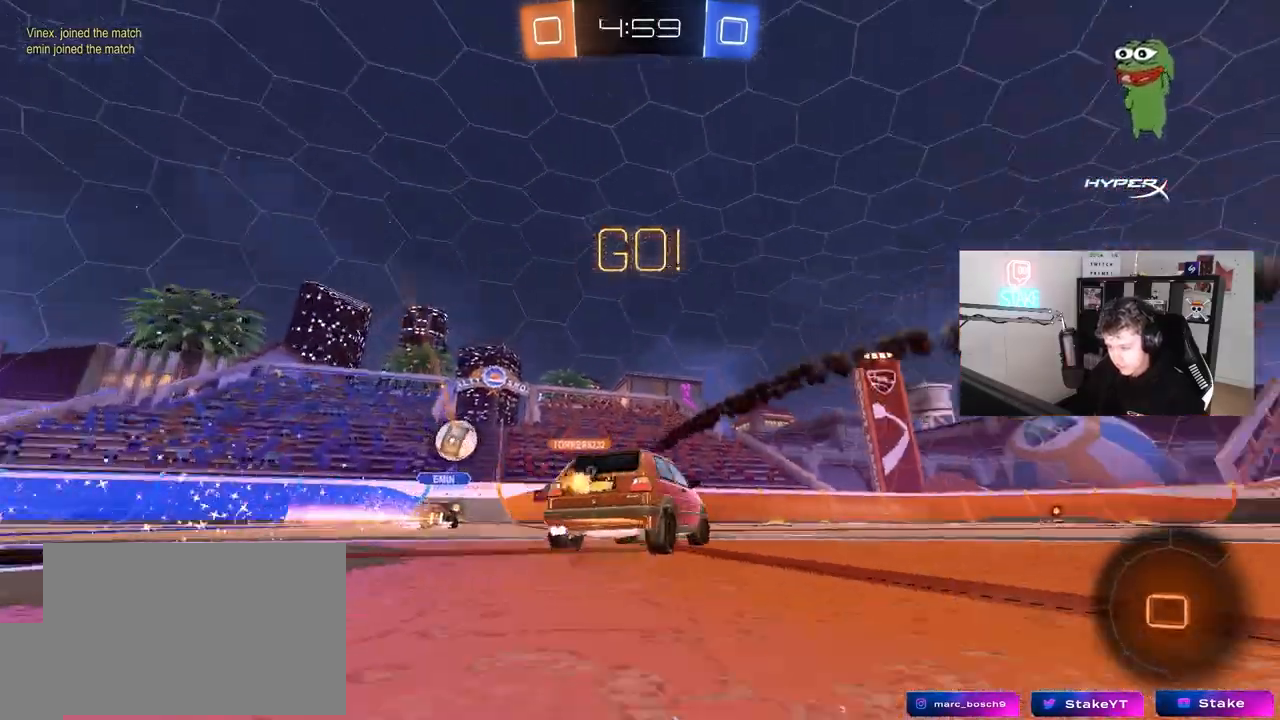
{"keys": ["w"], "mouse": [], "mouse_move": "still", "events": [[100, "space", "up"], [100, "z", "down"], [333, "z", "up"]]}
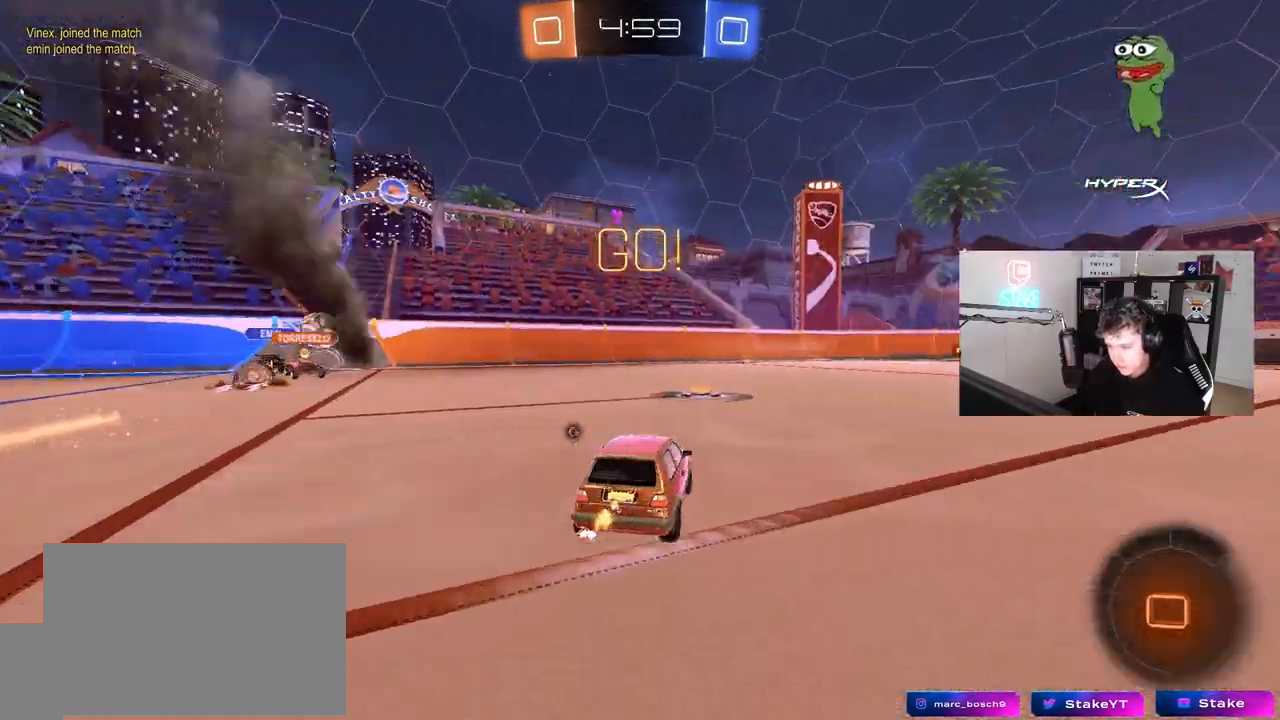
{"keys": ["w"], "mouse": ["left", "right"], "mouse_move": "still", "events": [[167, "d", "down"], [167, "mouse_left", "down"], [250, "d", "up"], [300, "space", "down"], [483, "mouse_right", "down"], [483, "space", "up"]]}
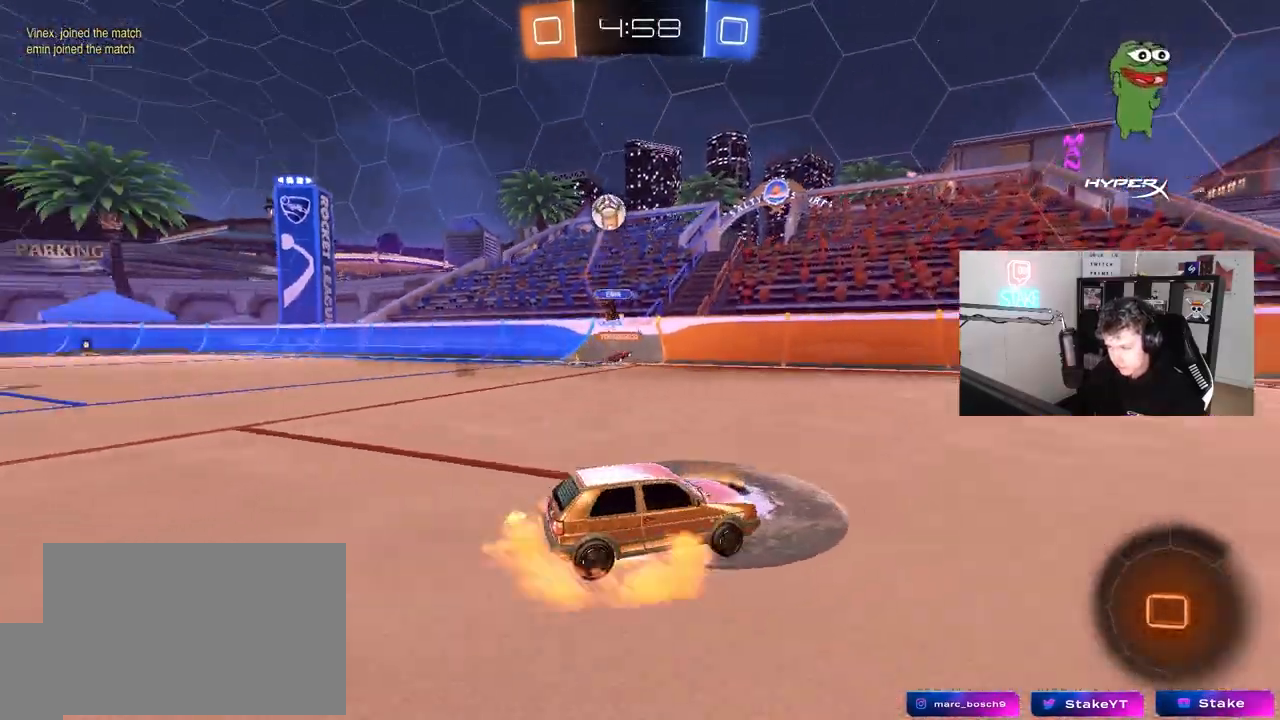
{"keys": ["d", "shift", "space"], "mouse": ["left"], "mouse_move": "still", "events": [[83, "d", "down"], [83, "mouse_right", "up"], [83, "shift", "down"], [133, "mouse_right", "down"], [167, "s", "down"], [167, "w", "up"], [367, "mouse_right", "up"], [500, "s", "up"], [500, "space", "down"]]}
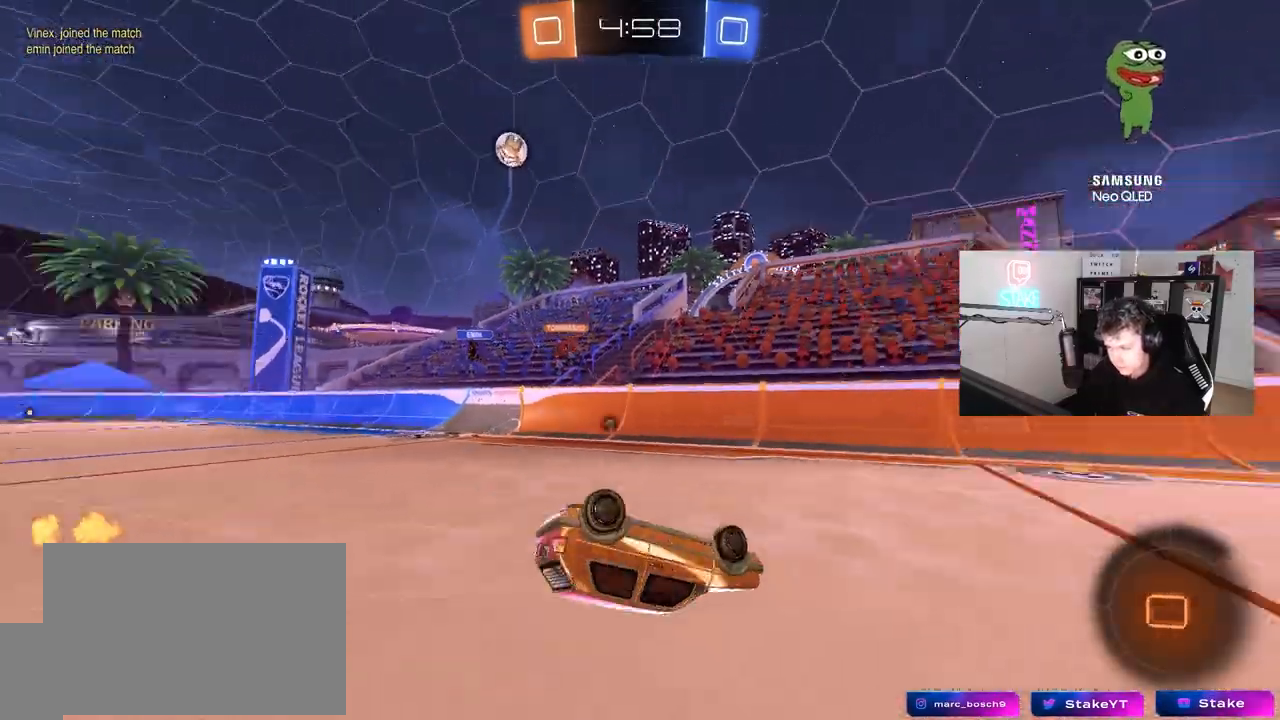
{"keys": ["d"], "mouse": [], "mouse_move": "still", "events": [[100, "mouse_left", "up"], [150, "s", "down"], [183, "space", "up"], [333, "s", "up"], [417, "shift", "up"]]}
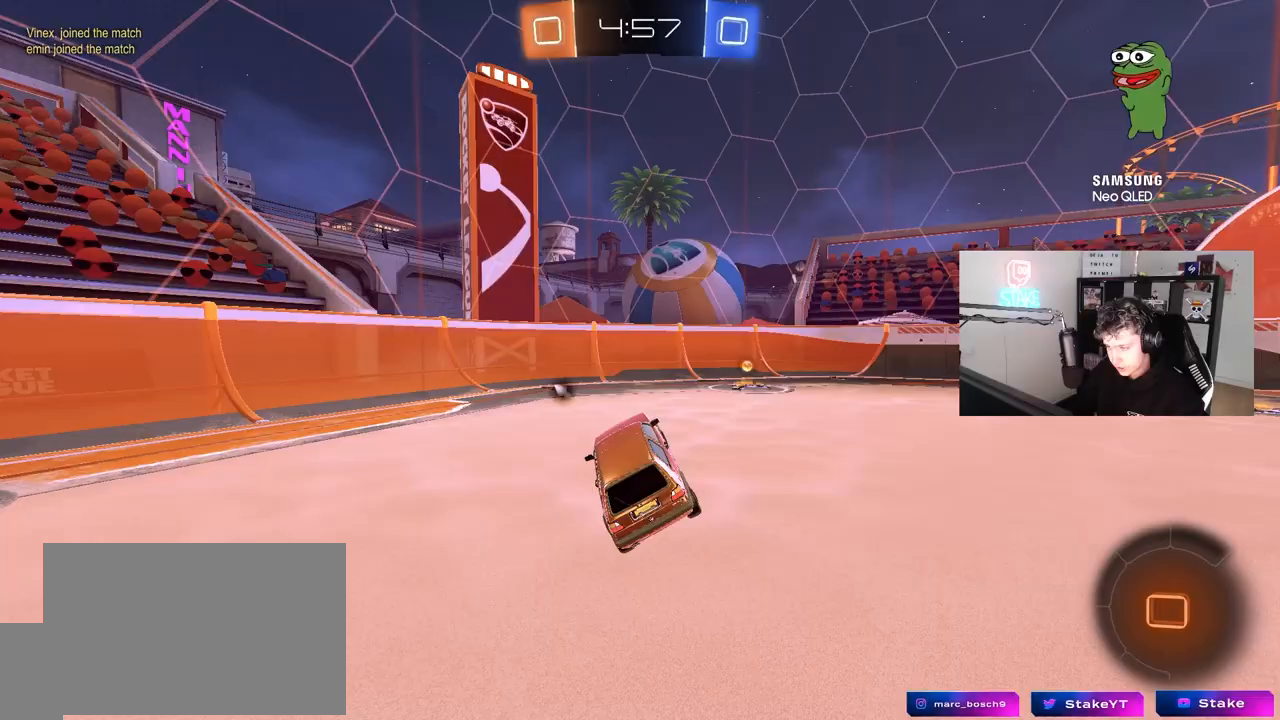
{"keys": ["d", "shift", "w"], "mouse": ["left"], "mouse_move": "still", "events": [[67, "w", "down"], [150, "mouse_left", "down"], [200, "d", "up"], [300, "d", "down"], [300, "space", "down"], [483, "shift", "down"], [483, "space", "up"]]}